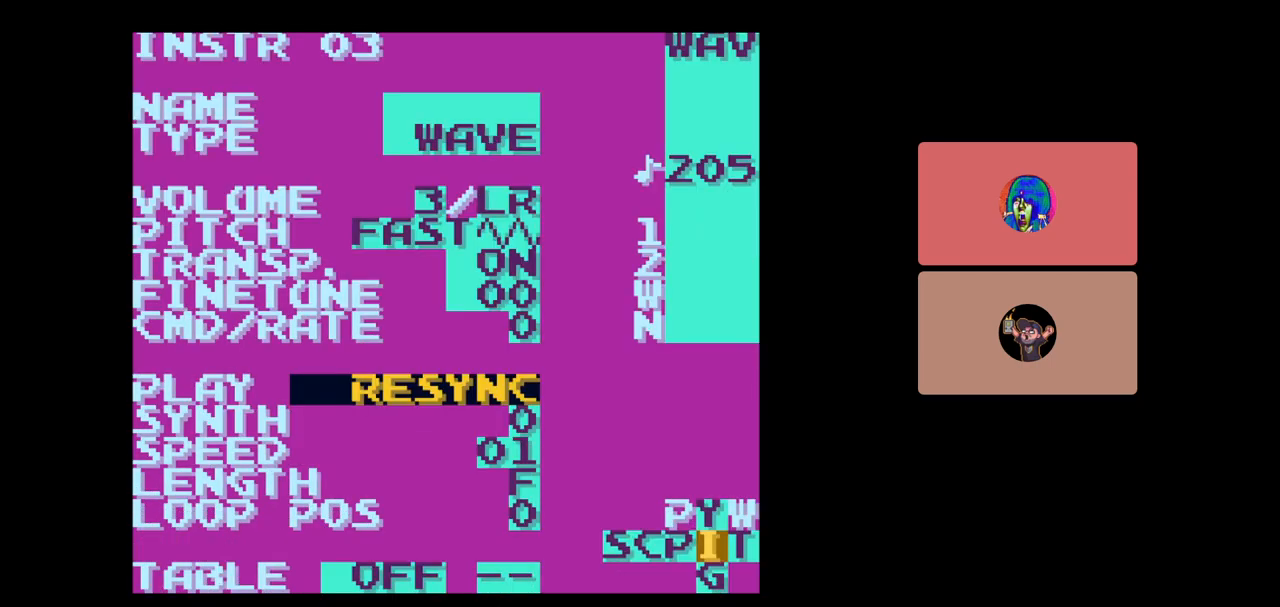
Gameplay with a controller (Nintendo layout); each line is a JSON object with the inputs held at the frame after it. "events" lists button and stick changes between this image and that frame as [ms after this image, input, new state], when the widget could be followed in between. Not read: L3 R3.
{"buttons": ["SELECT"], "events": [[117, "SELECT", "up"], [267, "SELECT", "down"], [367, "DPAD_LEFT", "down"], [500, "DPAD_LEFT", "up"]]}
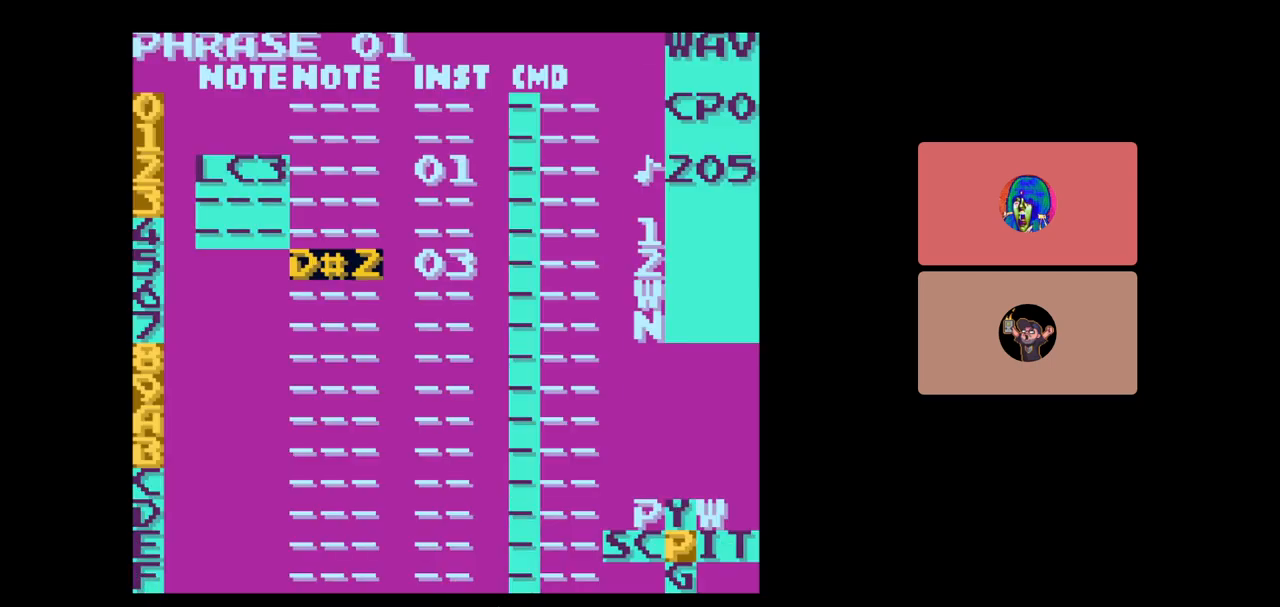
{"buttons": ["A"], "events": [[133, "SELECT", "up"], [383, "A", "down"]]}
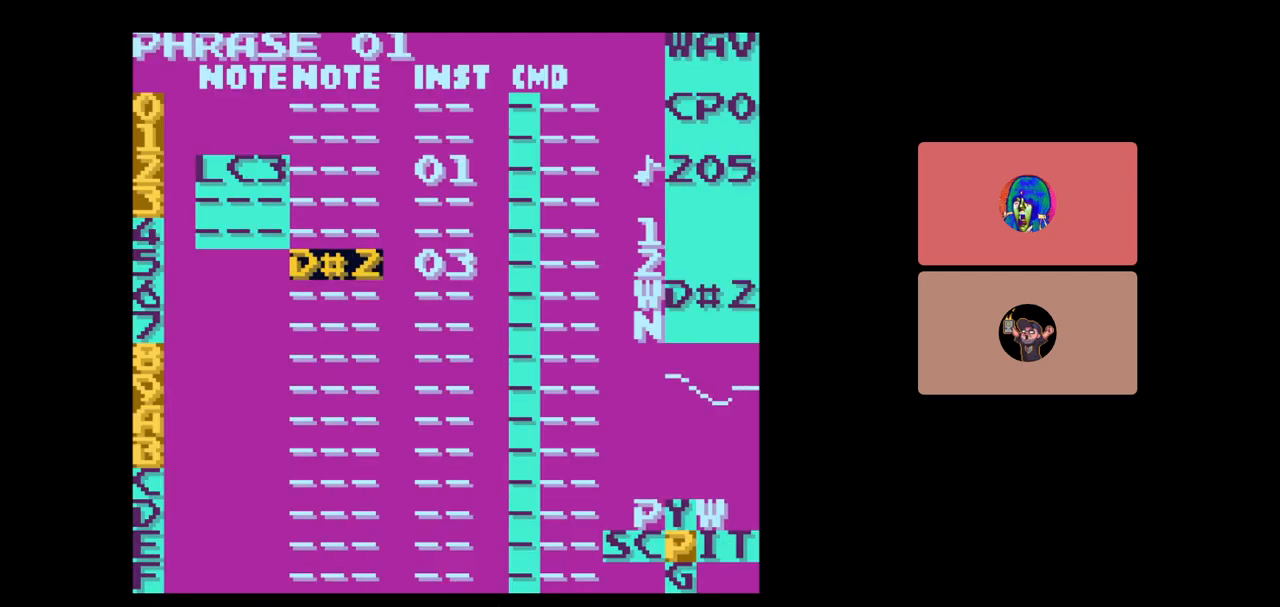
{"buttons": ["A"], "events": []}
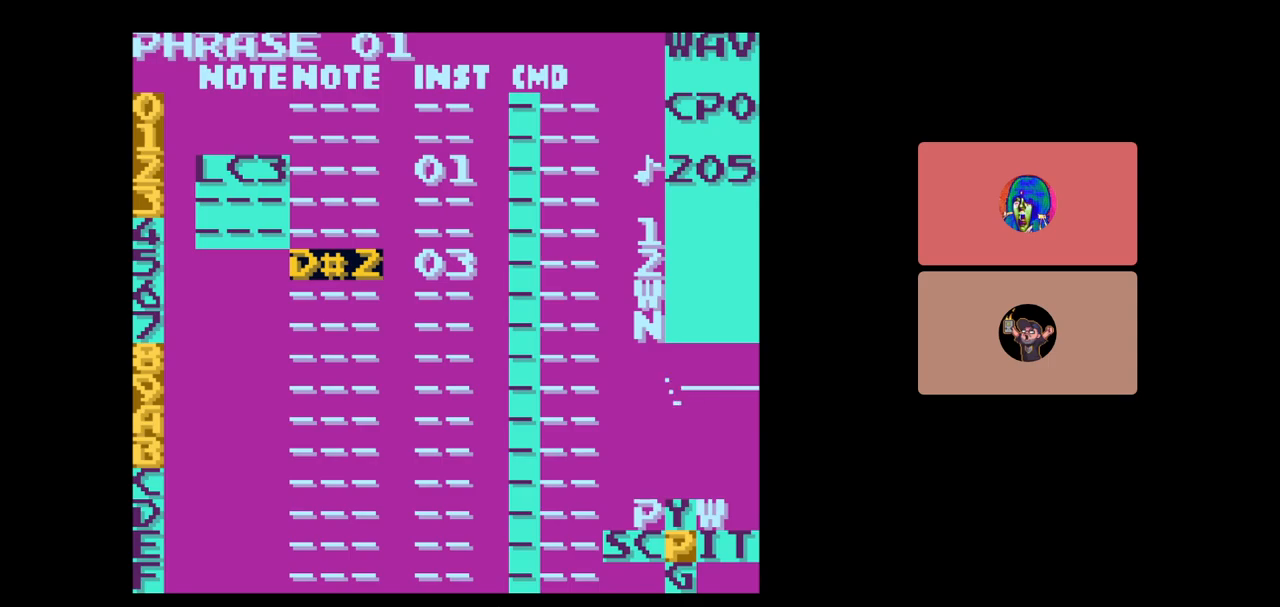
{"buttons": ["A"], "events": []}
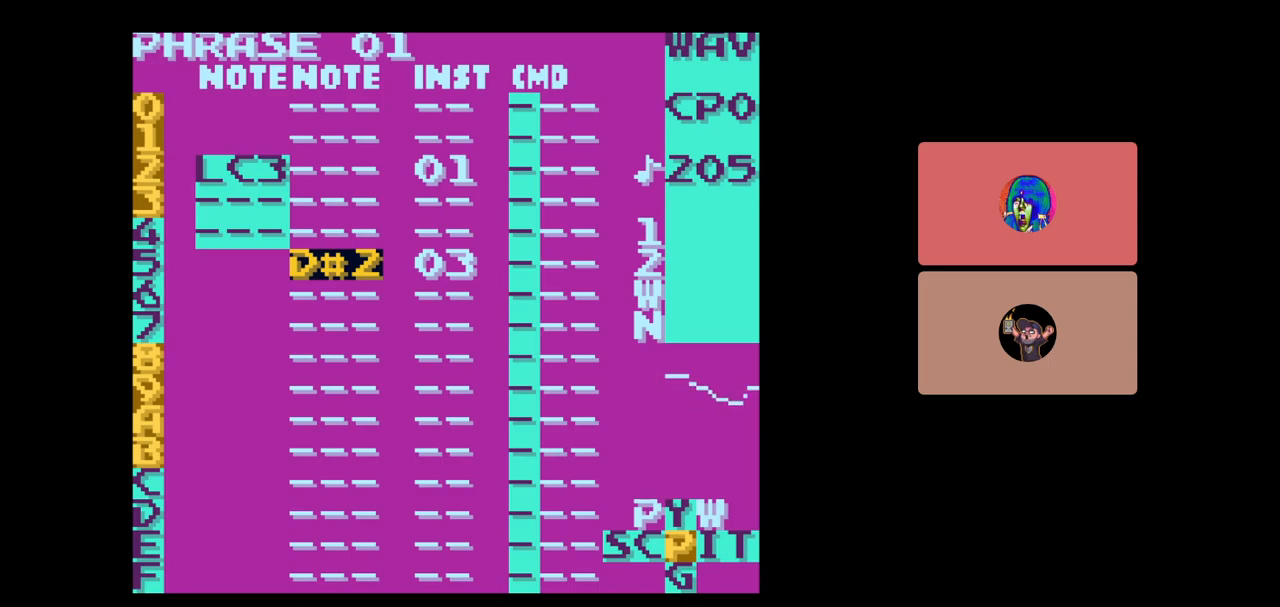
{"buttons": ["A"], "events": []}
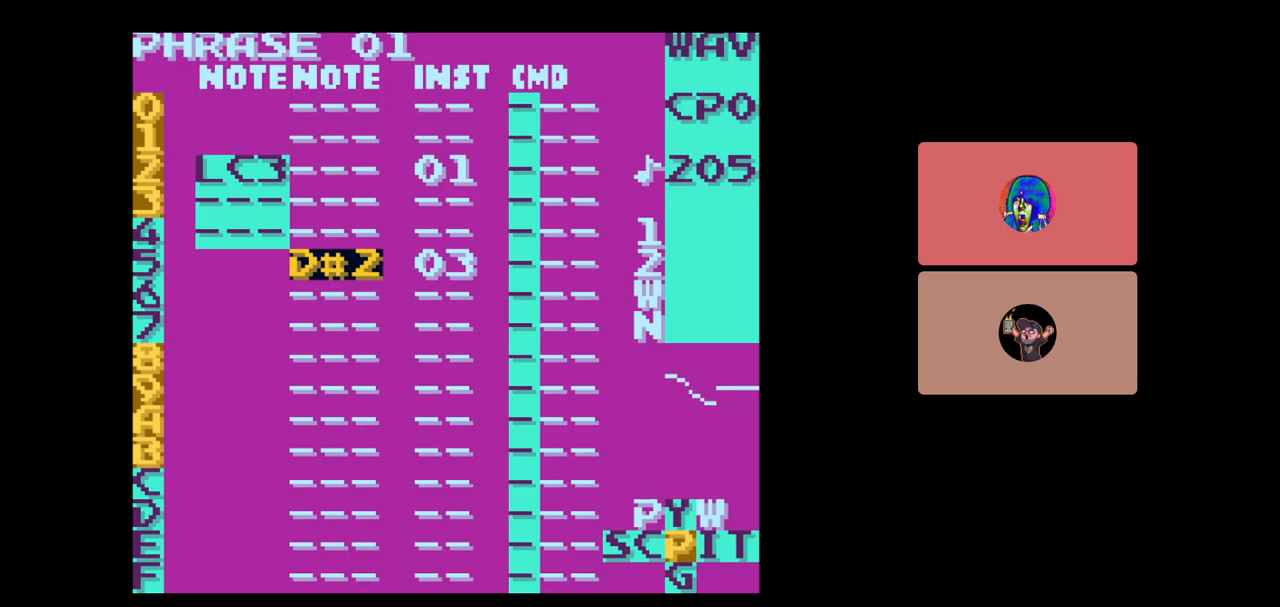
{"buttons": ["SELECT"], "events": [[50, "A", "up"], [200, "SELECT", "down"], [333, "DPAD_RIGHT", "down"], [400, "DPAD_RIGHT", "up"]]}
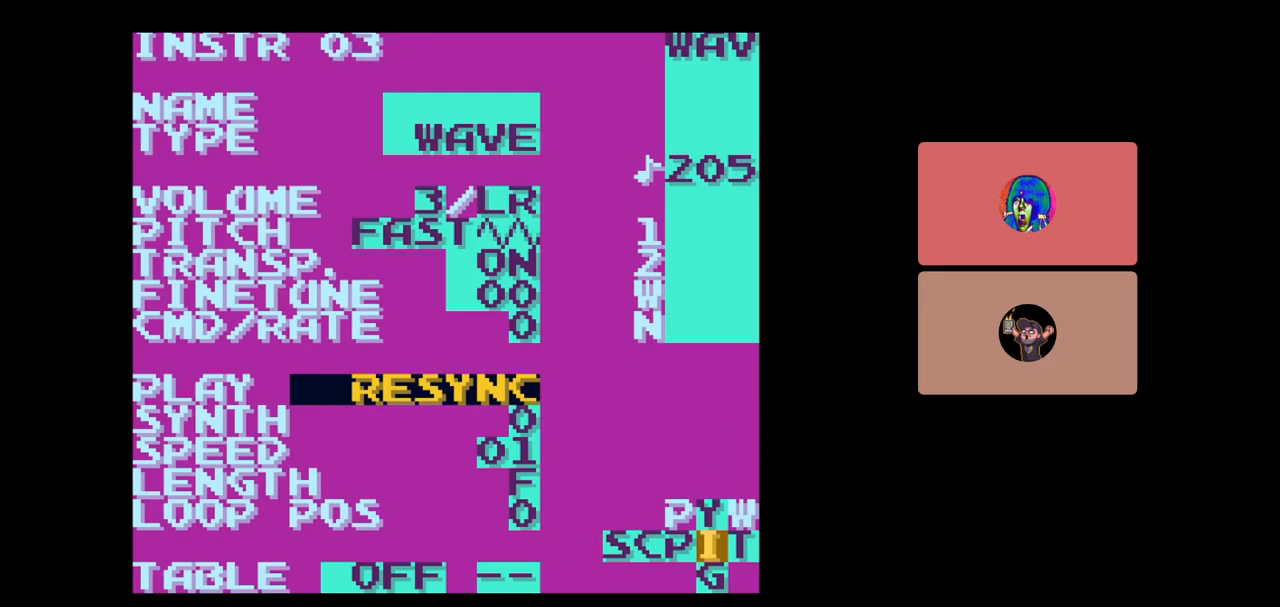
{"buttons": ["A"], "events": [[33, "SELECT", "up"], [433, "A", "down"]]}
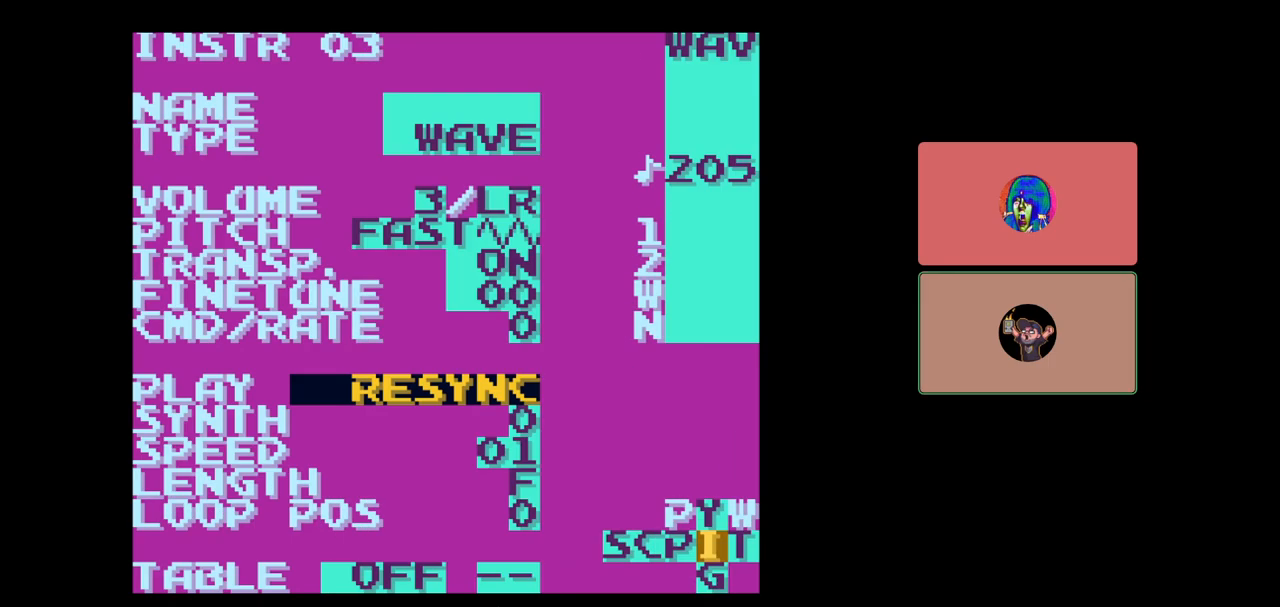
{"buttons": ["SELECT"], "events": [[100, "DPAD_LEFT", "down"], [183, "DPAD_LEFT", "up"], [283, "A", "up"], [450, "SELECT", "down"]]}
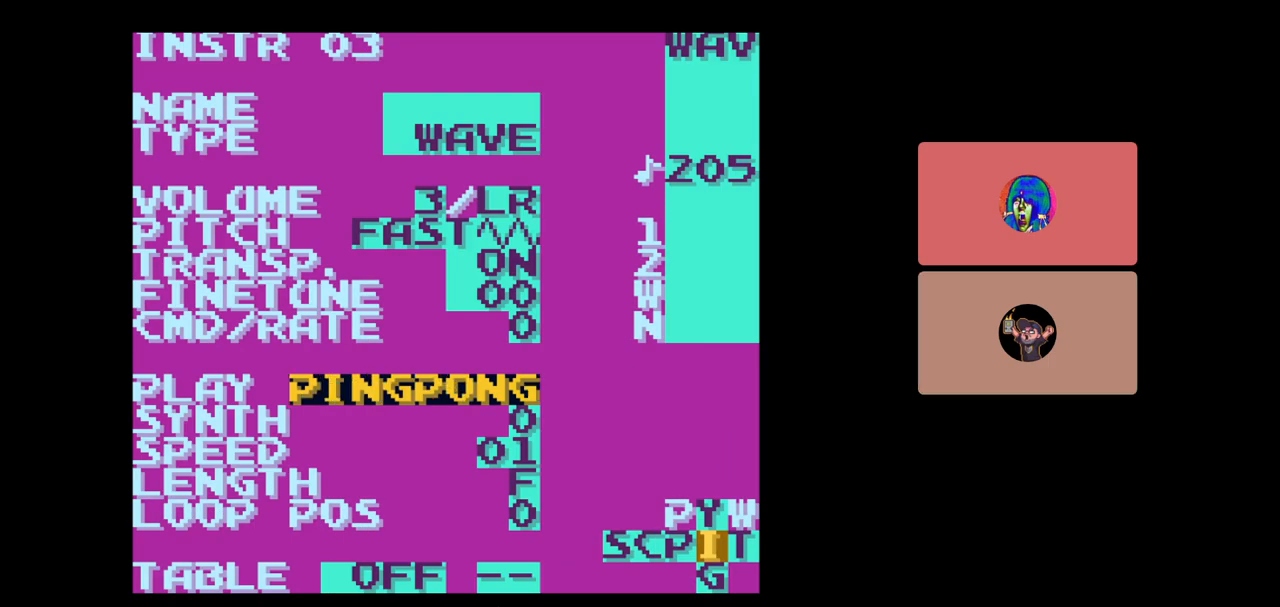
{"buttons": ["A"], "events": [[83, "DPAD_LEFT", "down"], [167, "DPAD_LEFT", "up"], [250, "SELECT", "up"], [433, "A", "down"]]}
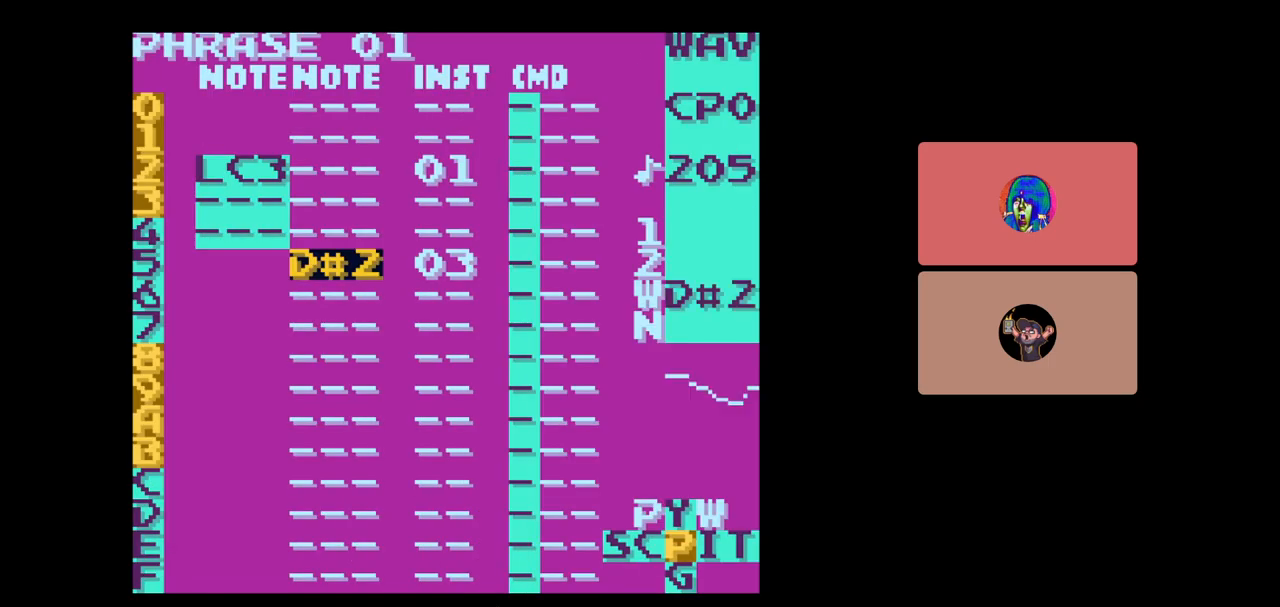
{"buttons": ["A"], "events": []}
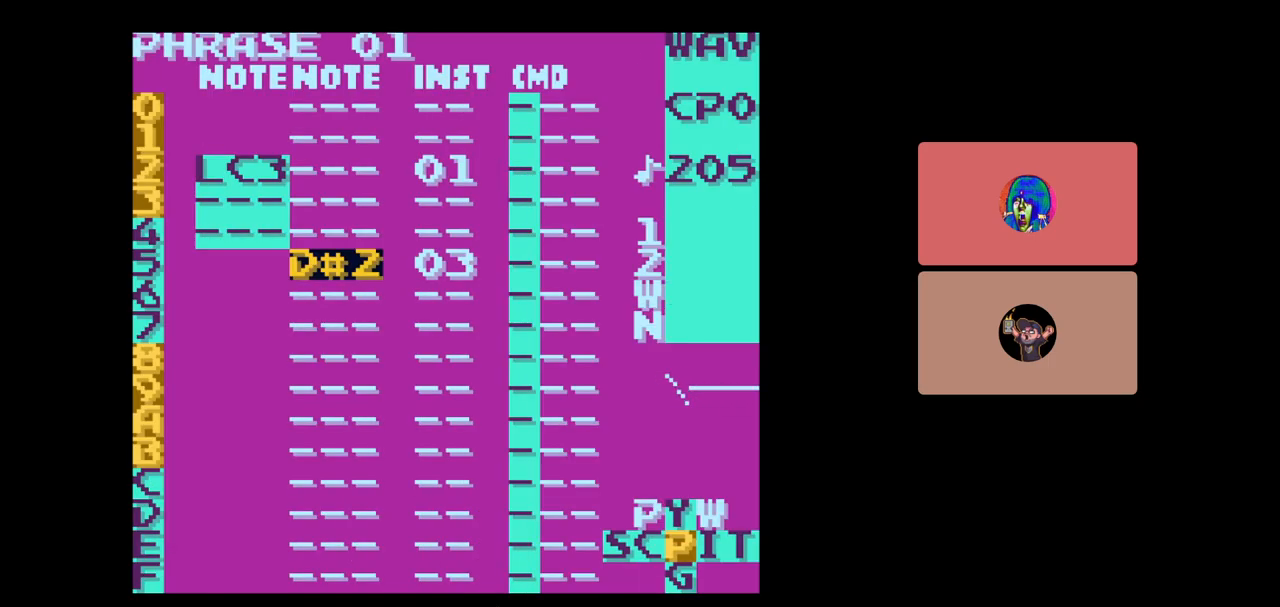
{"buttons": ["A"], "events": []}
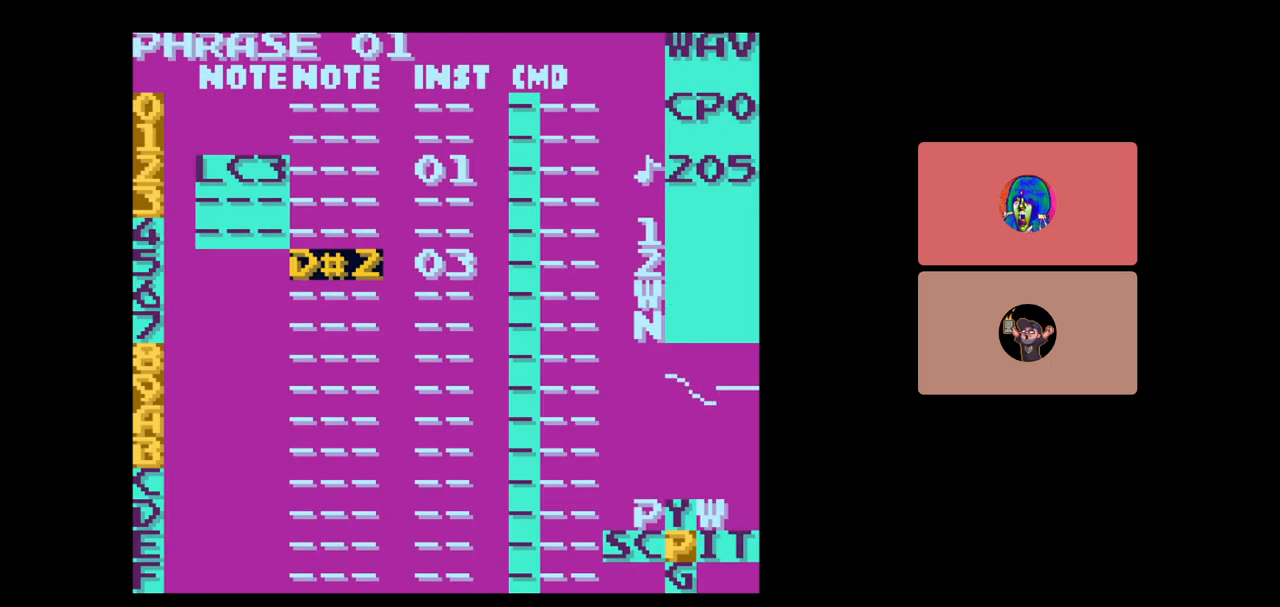
{"buttons": ["A"], "events": []}
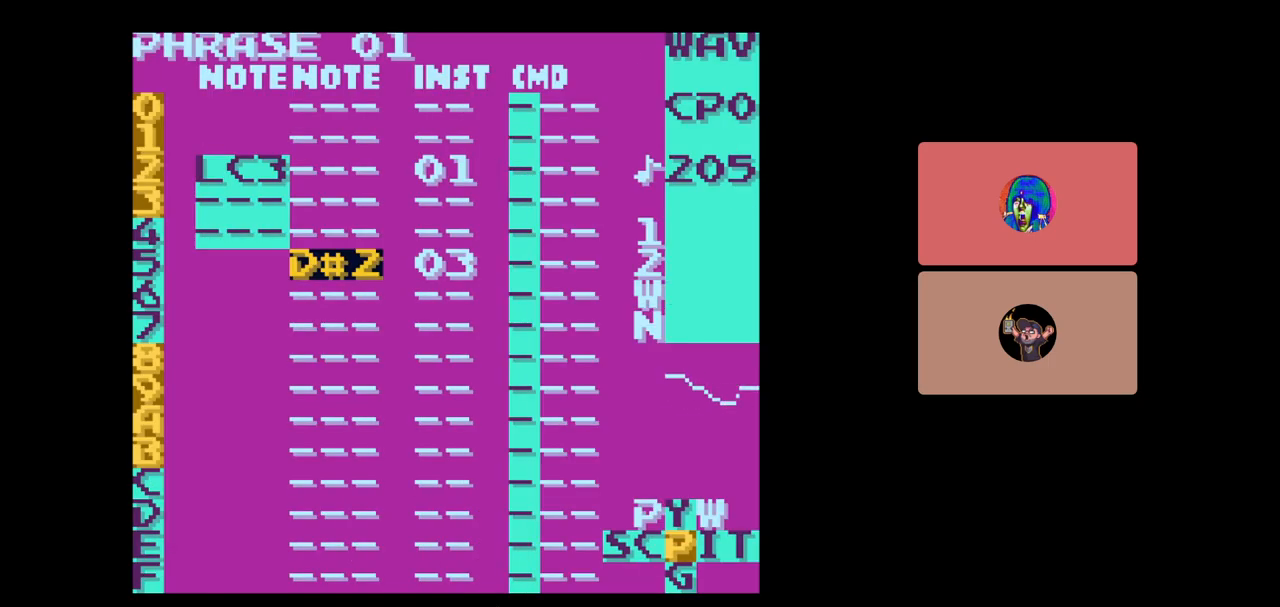
{"buttons": ["A"], "events": [[283, "DPAD_UP", "down"], [333, "DPAD_UP", "up"]]}
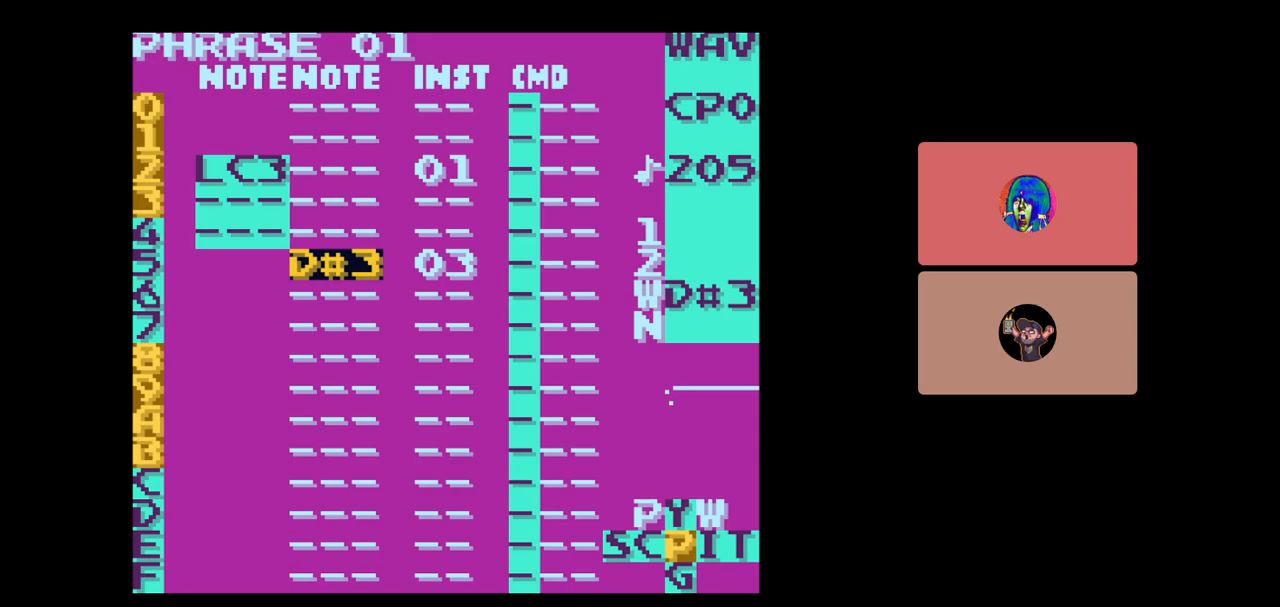
{"buttons": ["DPAD_RIGHT", "SELECT"], "events": [[117, "A", "up"], [333, "SELECT", "down"], [500, "DPAD_RIGHT", "down"]]}
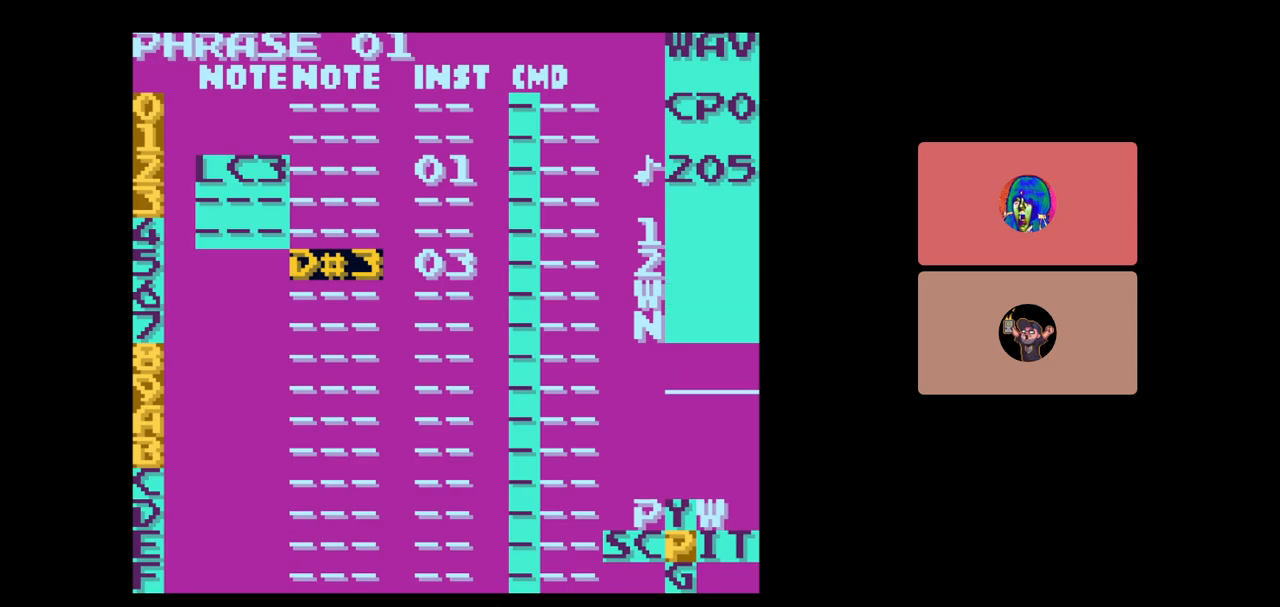
{"buttons": ["A"], "events": [[50, "DPAD_RIGHT", "up"], [150, "SELECT", "up"], [367, "A", "down"]]}
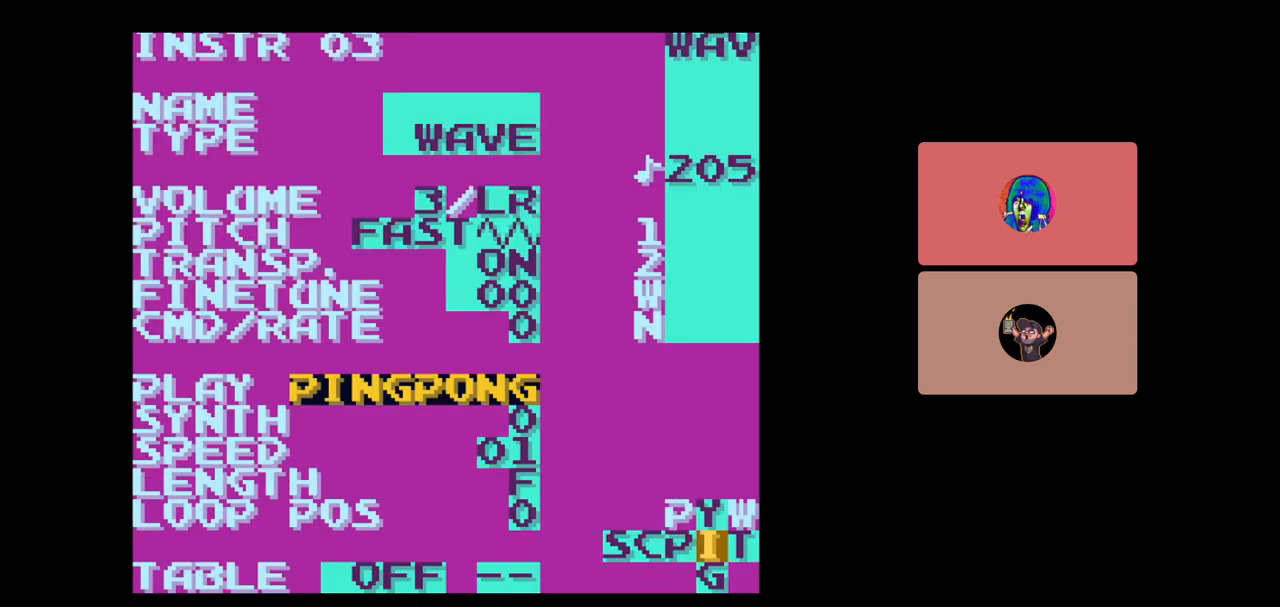
{"buttons": ["SELECT"], "events": [[183, "DPAD_RIGHT", "down"], [250, "DPAD_RIGHT", "up"], [317, "A", "up"], [450, "SELECT", "down"]]}
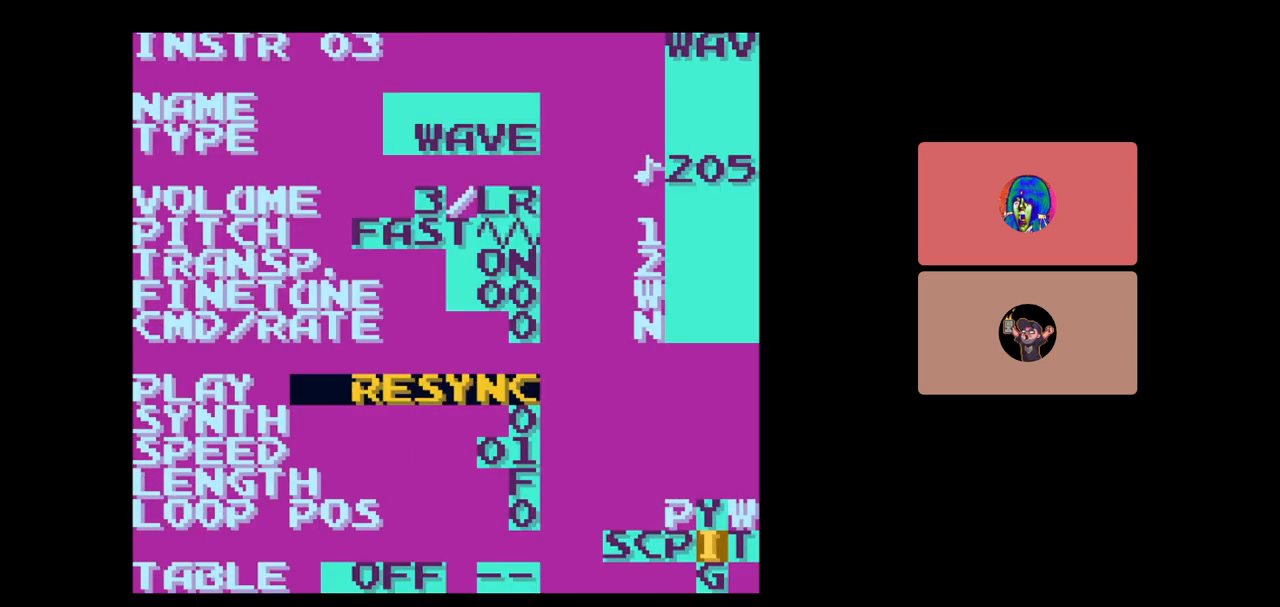
{"buttons": ["A"], "events": [[117, "DPAD_LEFT", "down"], [150, "DPAD_LEFT", "up"], [167, "SELECT", "up"], [350, "A", "down"]]}
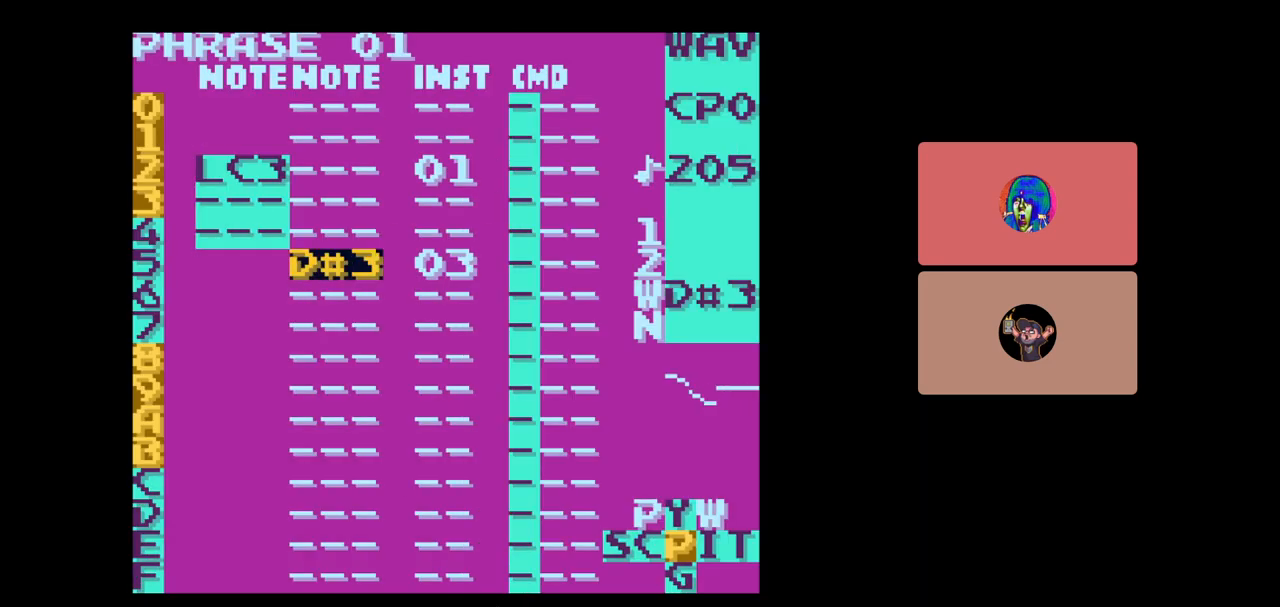
{"buttons": ["A"], "events": []}
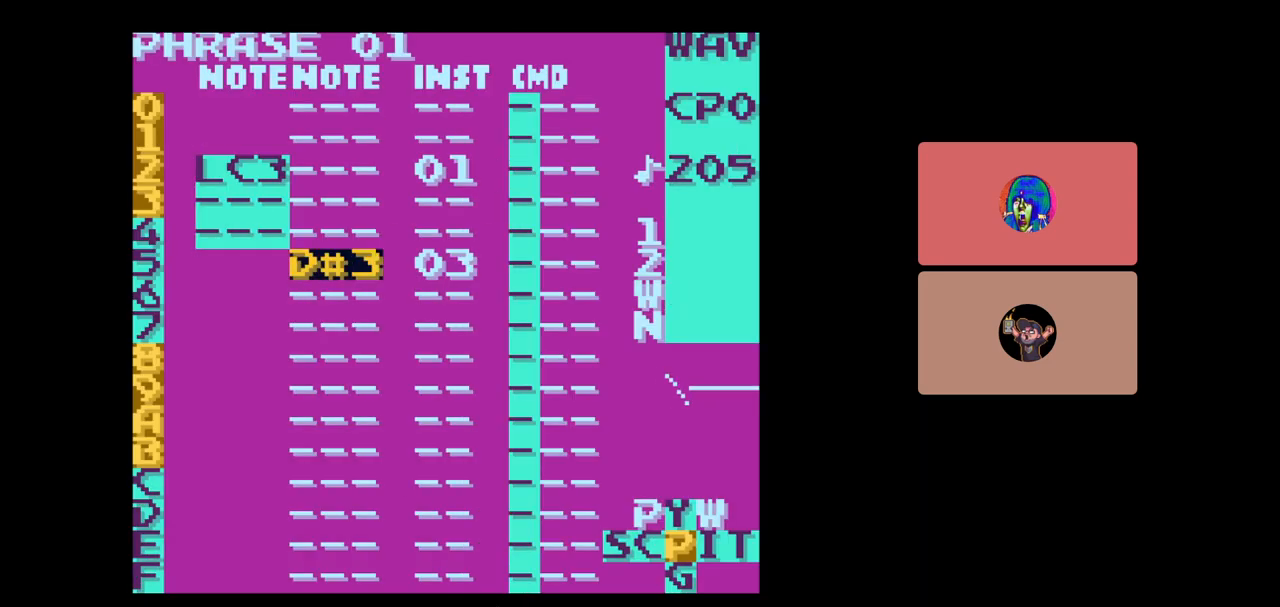
{"buttons": ["A"], "events": []}
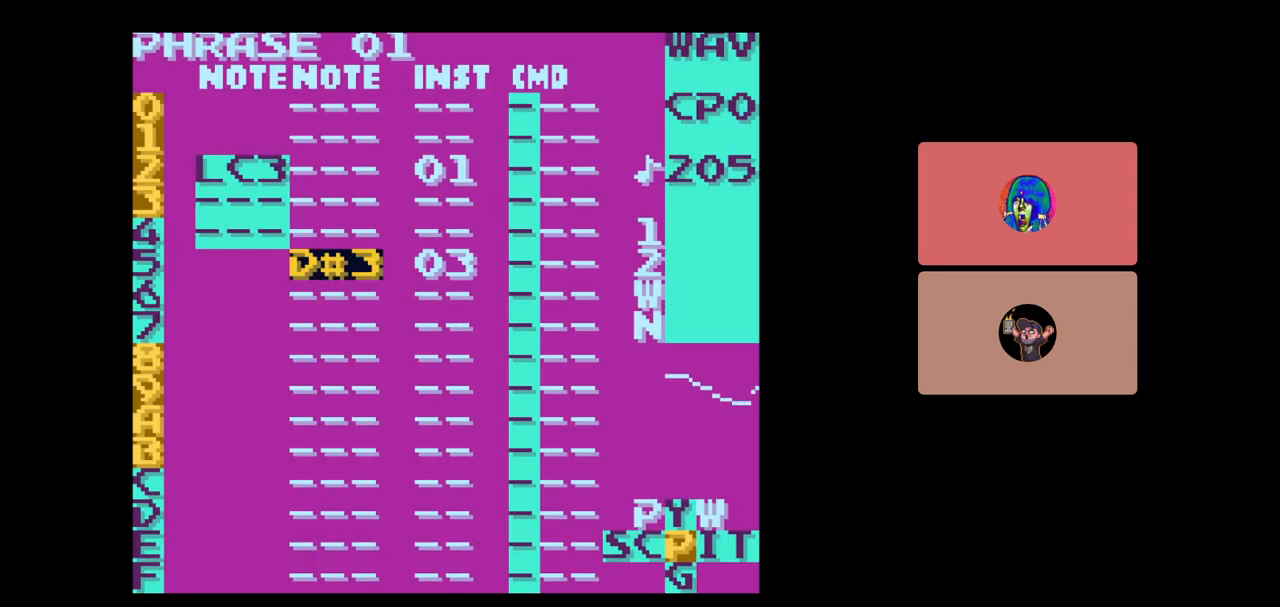
{"buttons": ["A"], "events": [[50, "DPAD_UP", "down"], [117, "DPAD_UP", "up"]]}
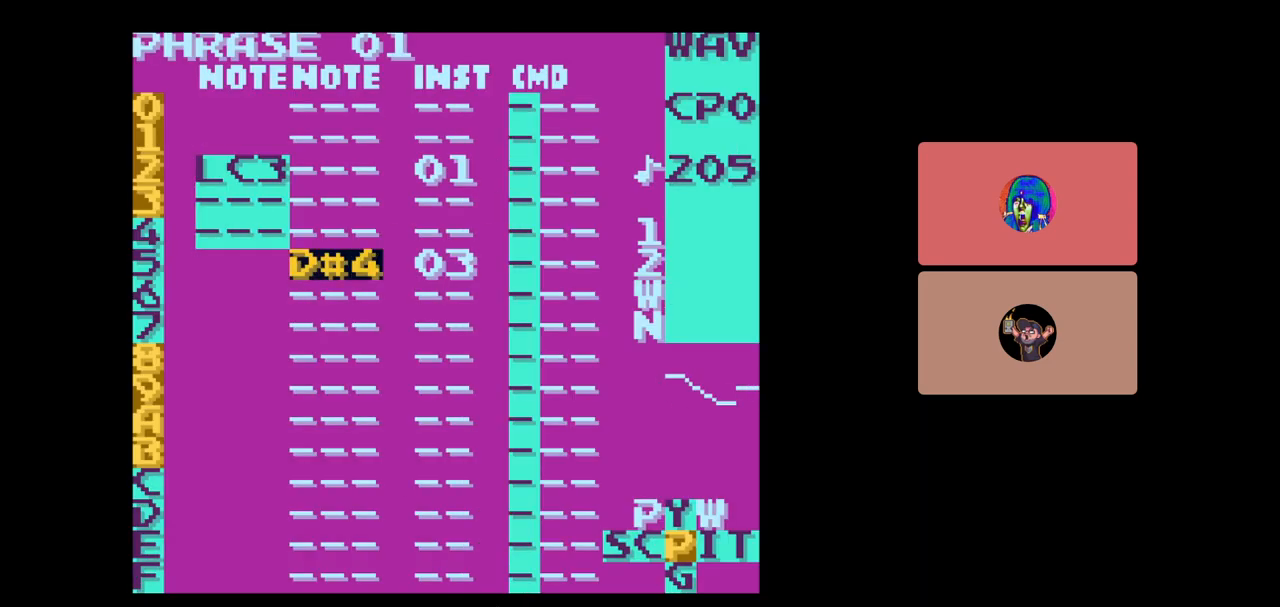
{"buttons": ["A"], "events": [[267, "DPAD_DOWN", "down"], [350, "DPAD_DOWN", "up"]]}
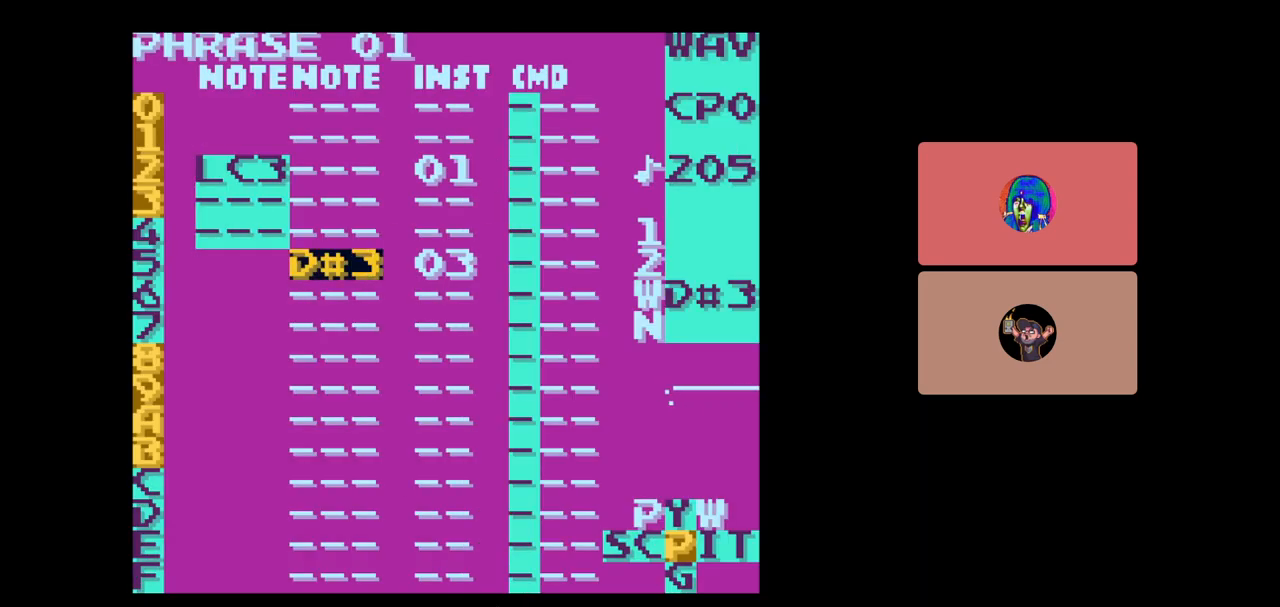
{"buttons": [], "events": [[433, "A", "up"]]}
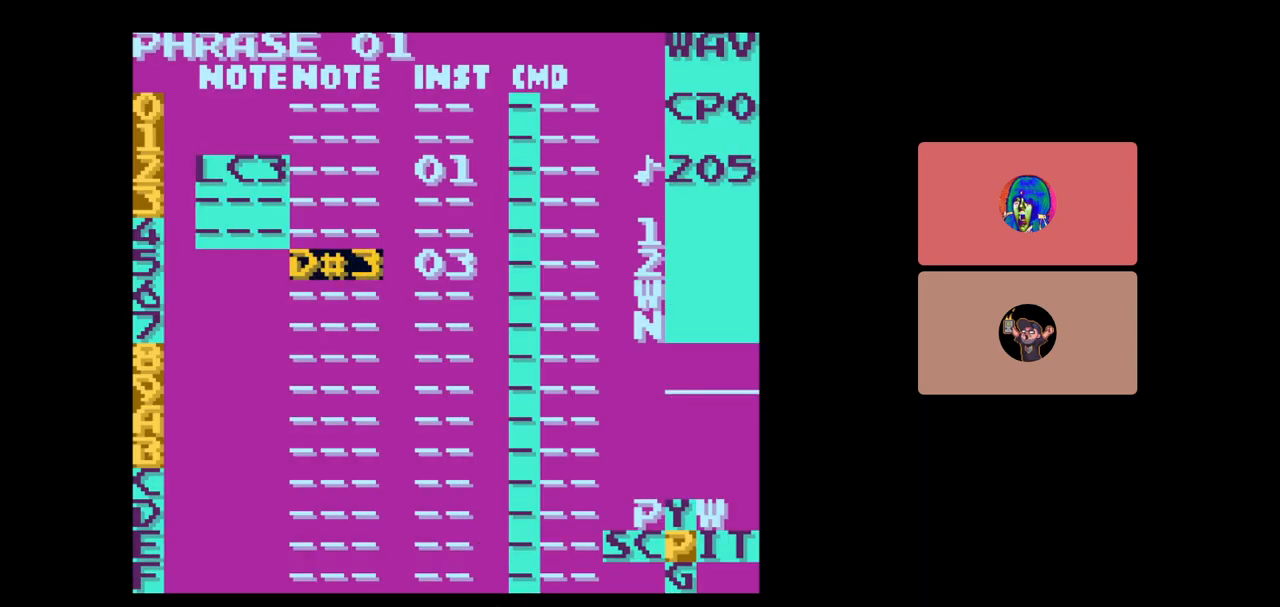
{"buttons": [], "events": [[83, "SELECT", "down"], [217, "DPAD_RIGHT", "down"], [283, "DPAD_RIGHT", "up"], [417, "SELECT", "up"]]}
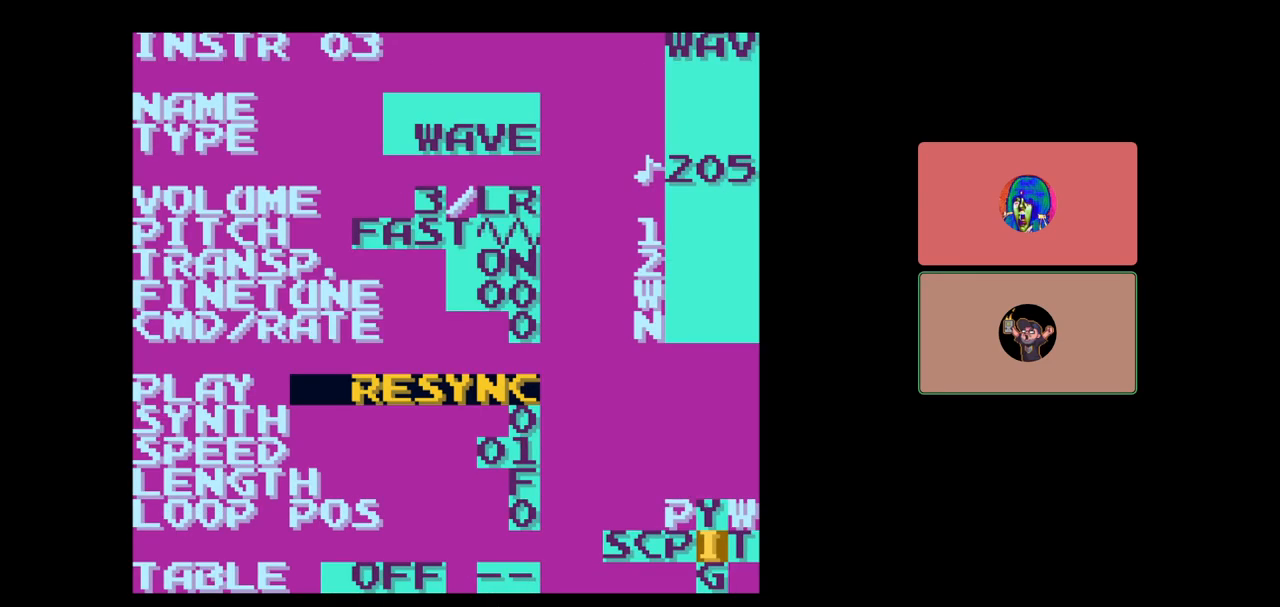
{"buttons": [], "events": [[100, "A", "down"], [233, "DPAD_LEFT", "down"], [300, "DPAD_LEFT", "up"], [417, "A", "up"]]}
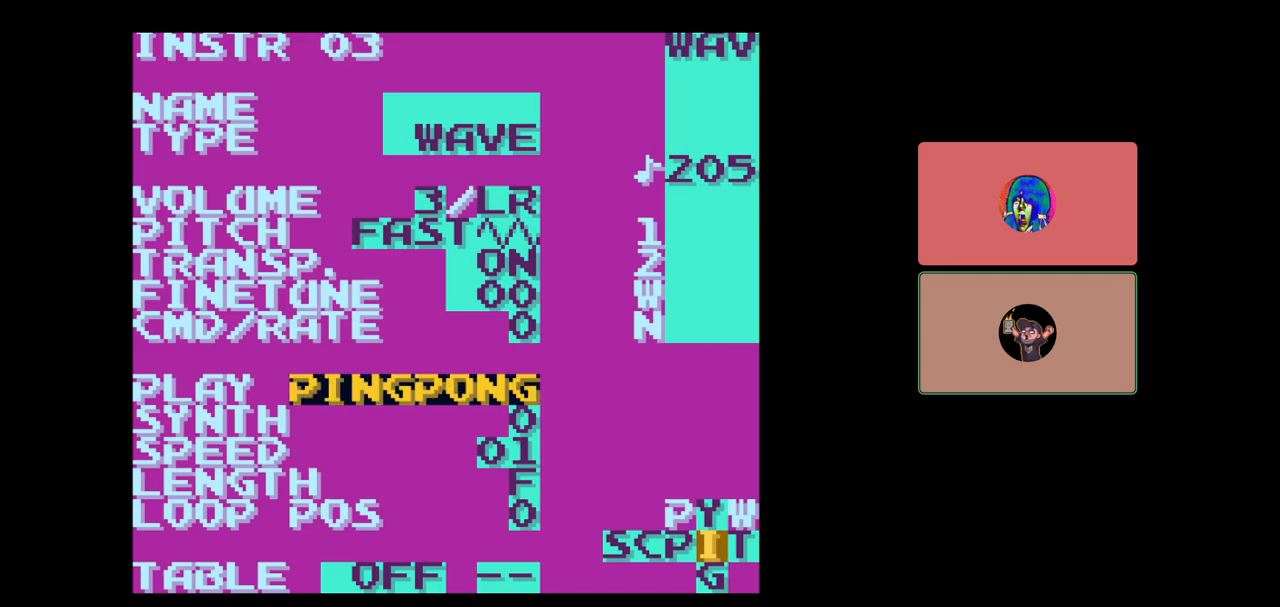
{"buttons": [], "events": [[83, "SELECT", "down"], [217, "DPAD_LEFT", "down"], [317, "DPAD_LEFT", "up"], [350, "SELECT", "up"]]}
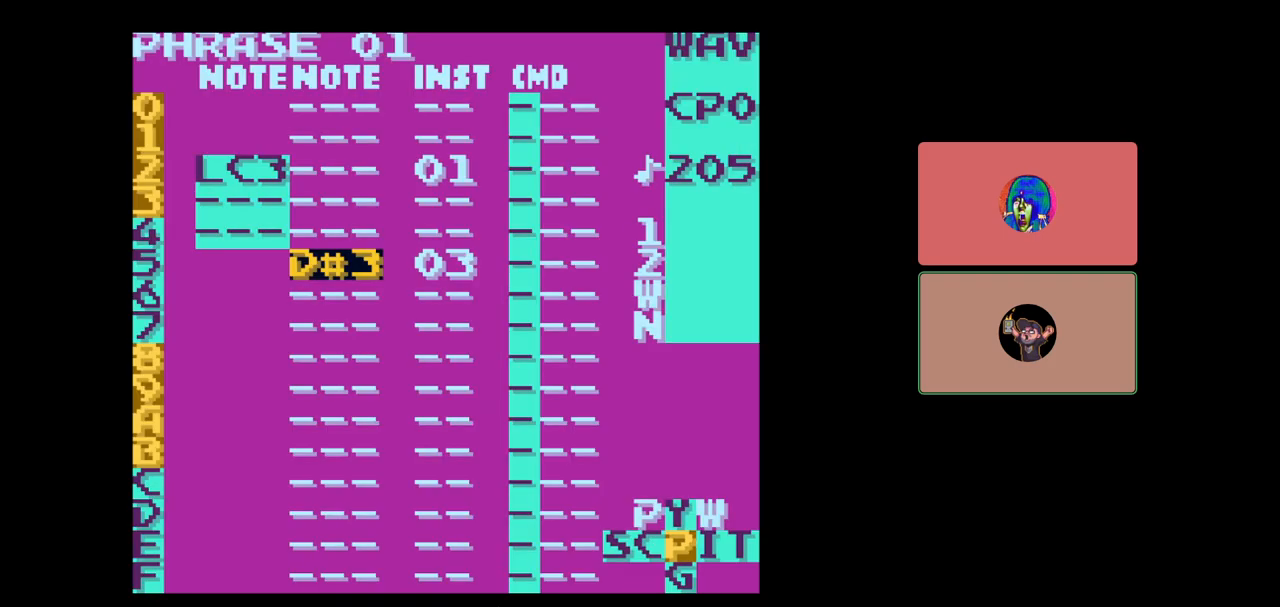
{"buttons": ["A"], "events": [[33, "A", "down"]]}
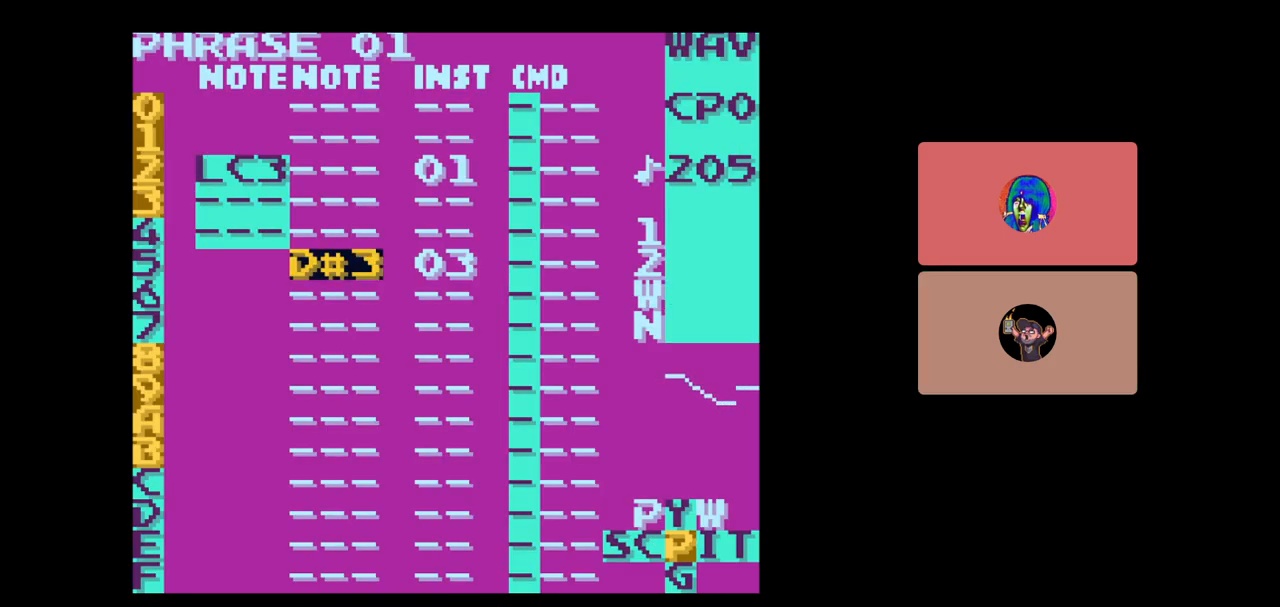
{"buttons": ["A"], "events": []}
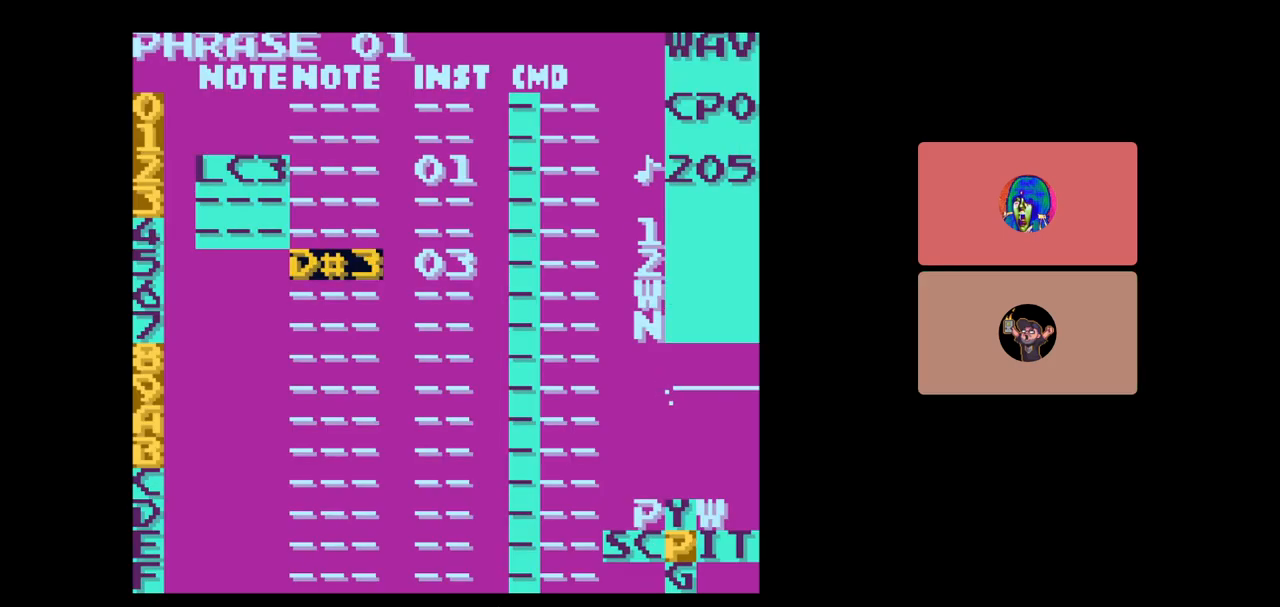
{"buttons": ["SELECT"], "events": [[183, "A", "up"], [467, "SELECT", "down"]]}
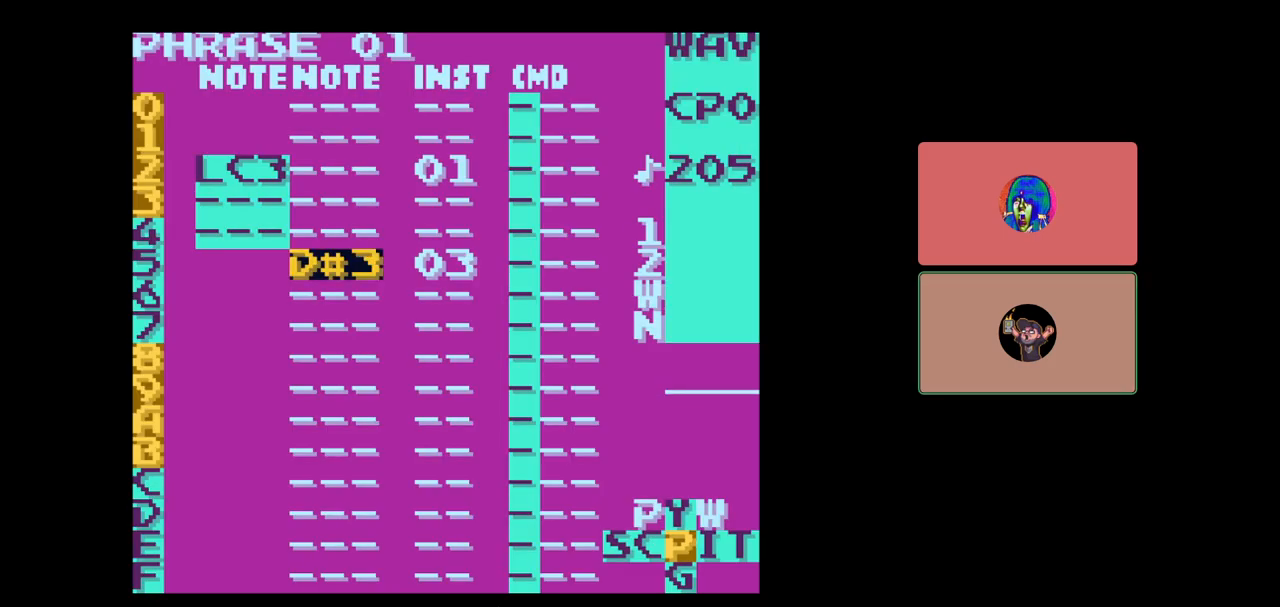
{"buttons": [], "events": [[133, "DPAD_RIGHT", "down"], [200, "DPAD_RIGHT", "up"], [283, "SELECT", "up"]]}
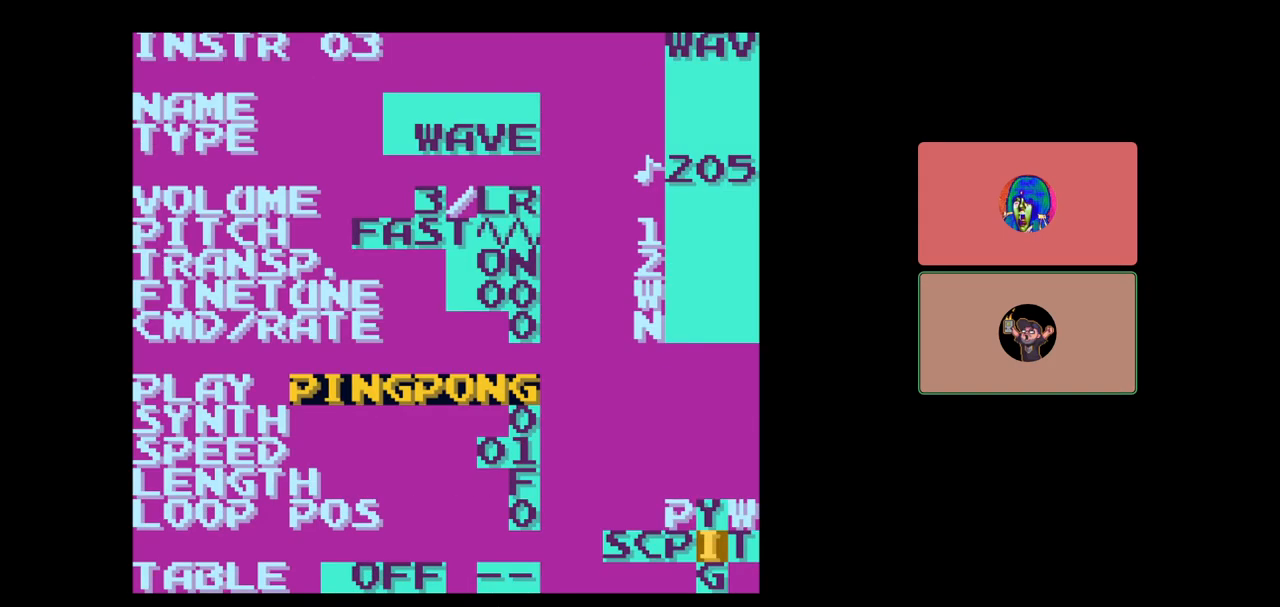
{"buttons": [], "events": [[83, "A", "down"], [183, "DPAD_RIGHT", "down"], [283, "DPAD_RIGHT", "up"], [450, "A", "up"]]}